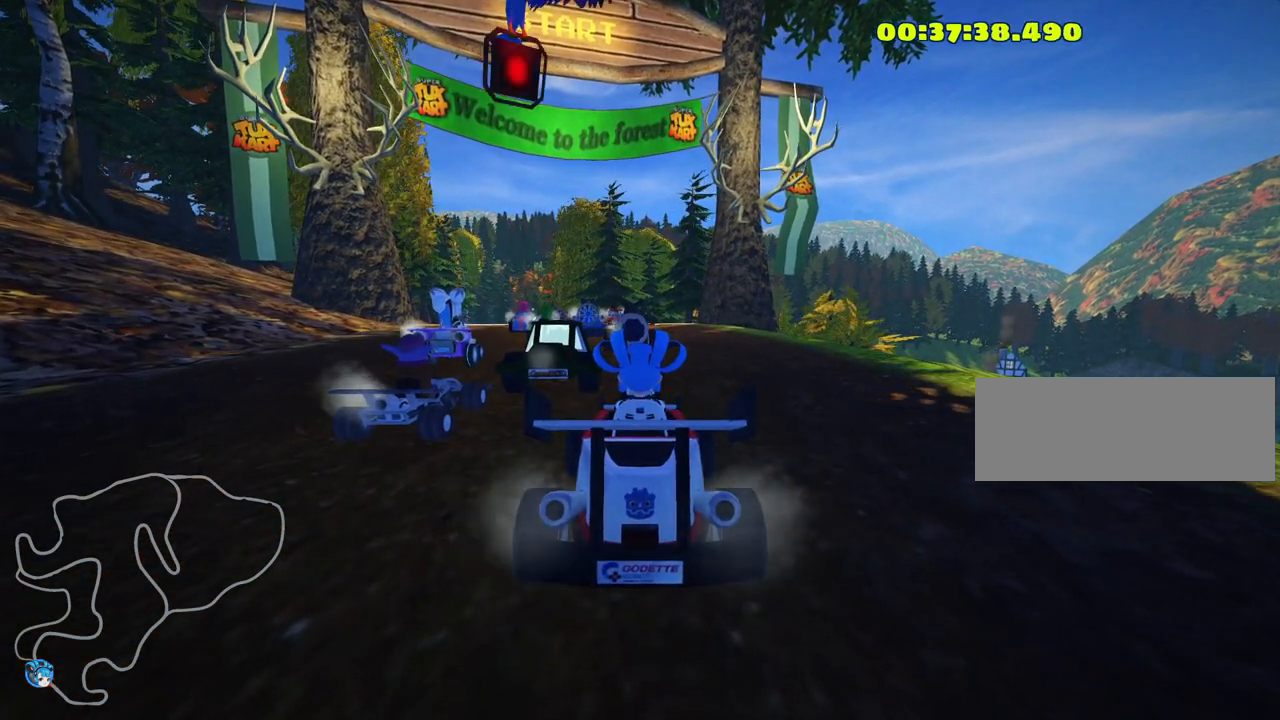
Gameplay with keyboard; each line is a JSON object with the keys held at the frame after it. "events" lists presses ("down") and releases ("up") of "down", "fire", "left", "look", "nitro", "right", "skid" and "up" between this image and that frame as [ms after this image, input, new state], when the widget could be followed in between. No other keys are recorded. Mouse input is not recorded. Key names are as the overlay labels them; some are game actions (e.g. jump) rather than physical keys.
{"keys": [], "events": [[166, "fire", "down"], [266, "fire", "up"], [350, "fire", "down"], [466, "fire", "up"]]}
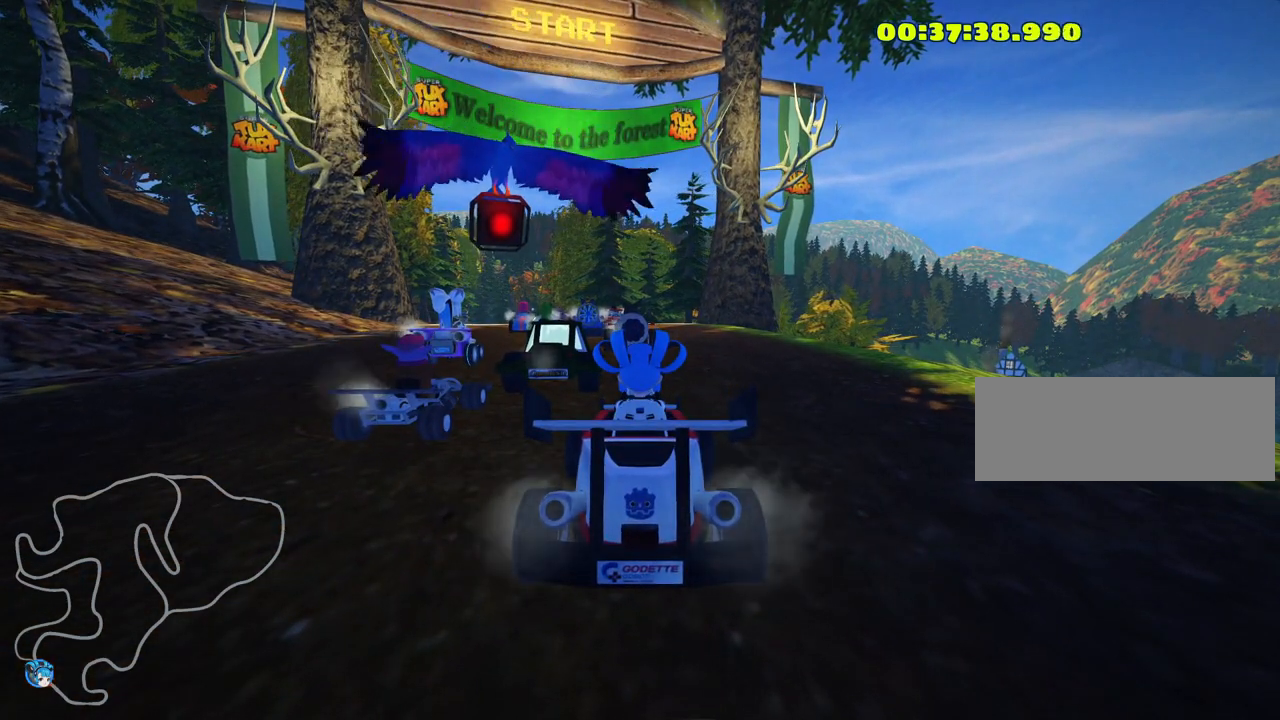
{"keys": [], "events": [[16, "fire", "down"], [116, "fire", "up"], [183, "fire", "down"], [266, "fire", "up"], [383, "fire", "down"], [466, "fire", "up"]]}
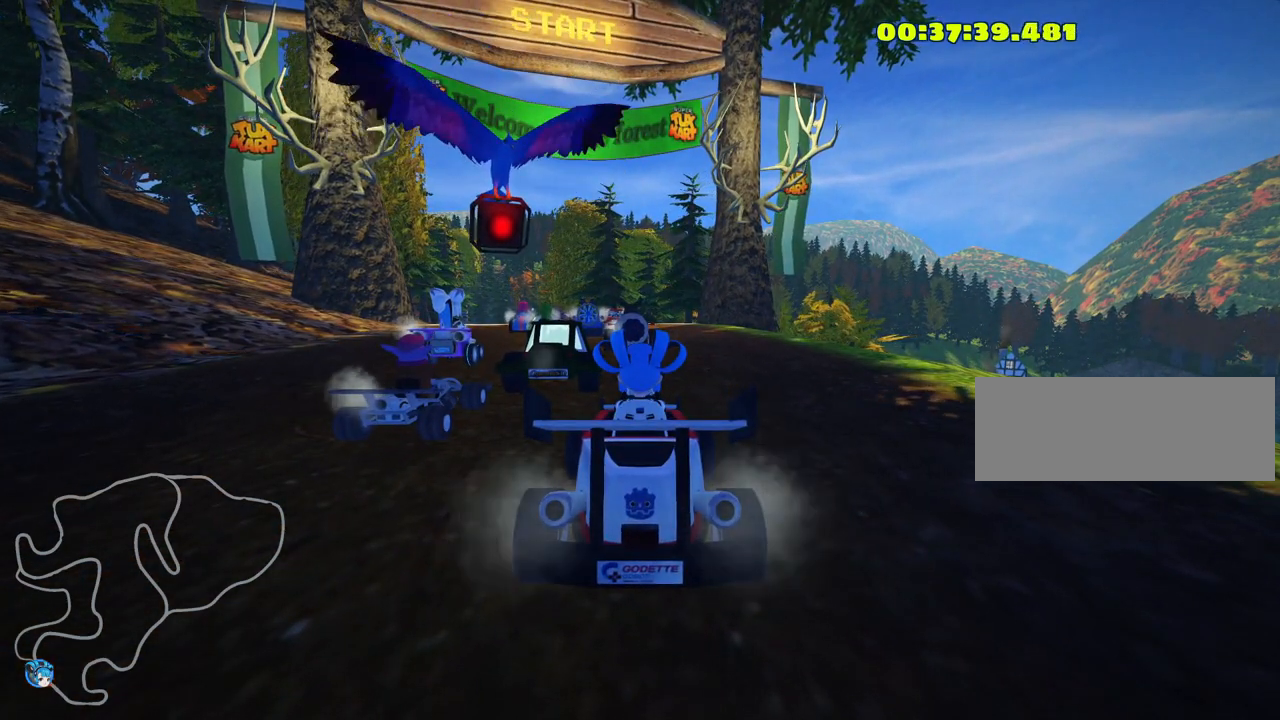
{"keys": [], "events": [[33, "fire", "down"], [150, "fire", "up"], [216, "fire", "down"], [333, "fire", "up"]]}
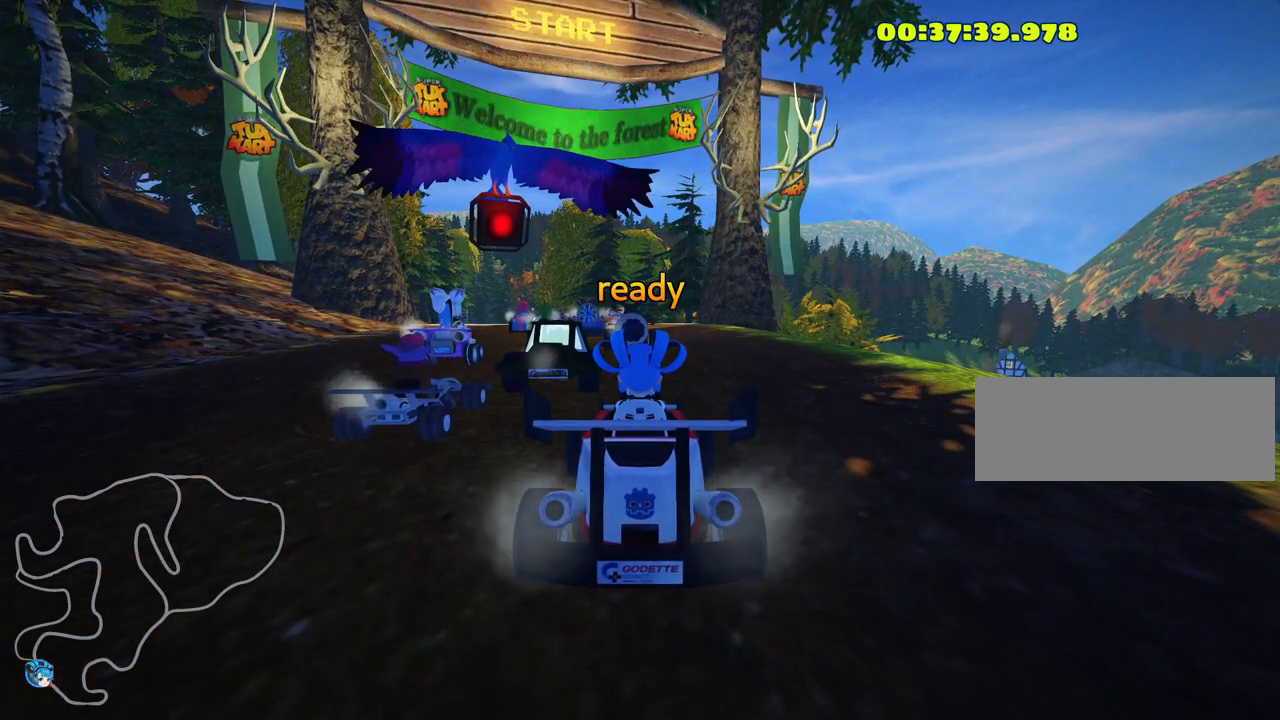
{"keys": [], "events": []}
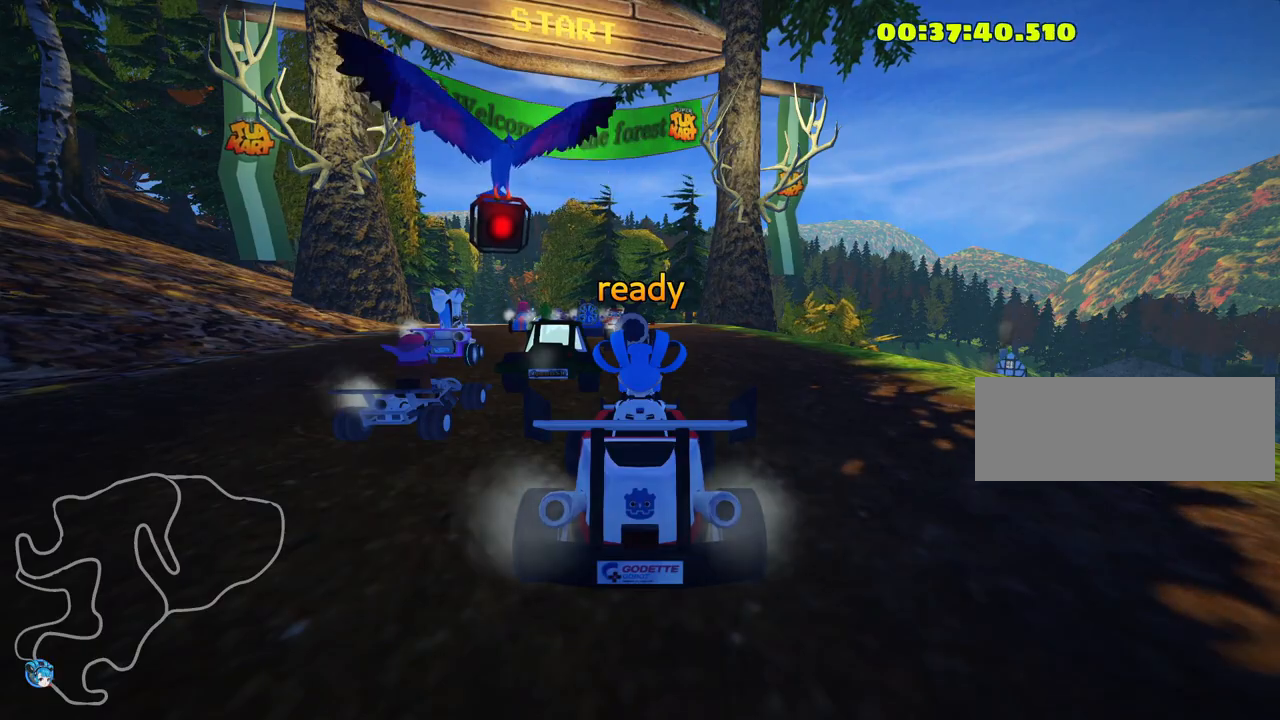
{"keys": ["up"], "events": [[400, "up", "down"]]}
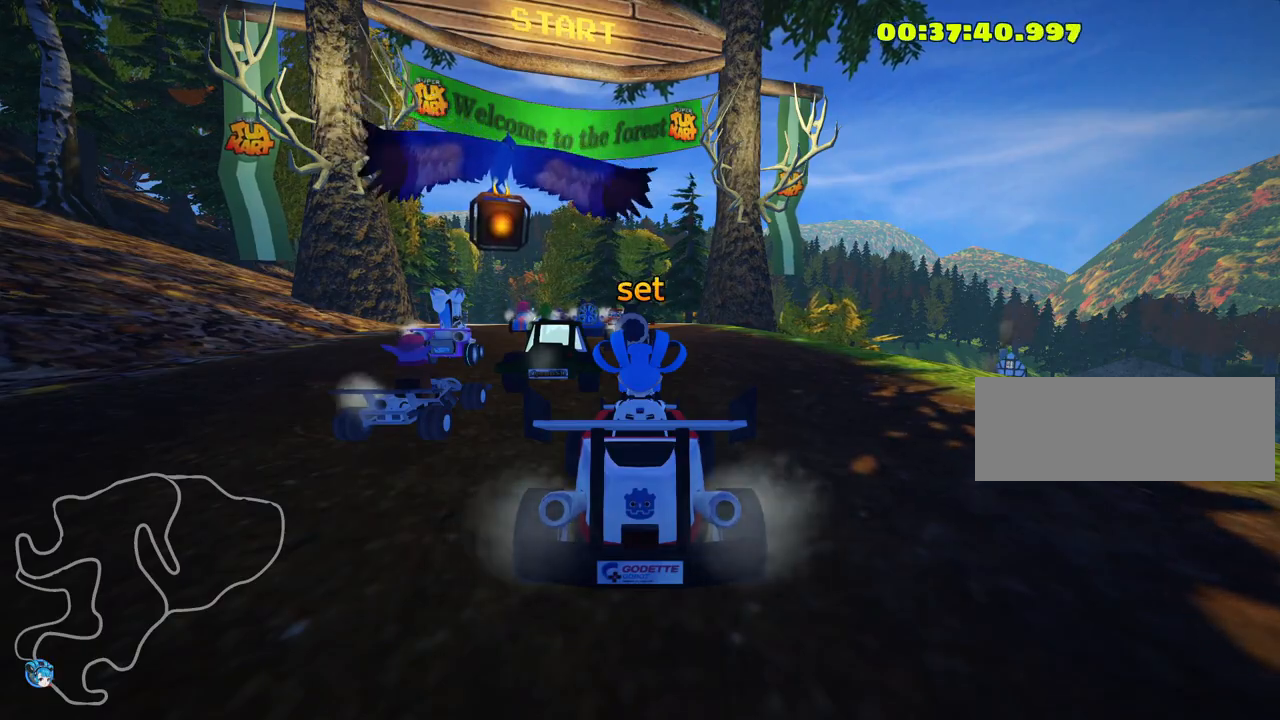
{"keys": ["up"], "events": []}
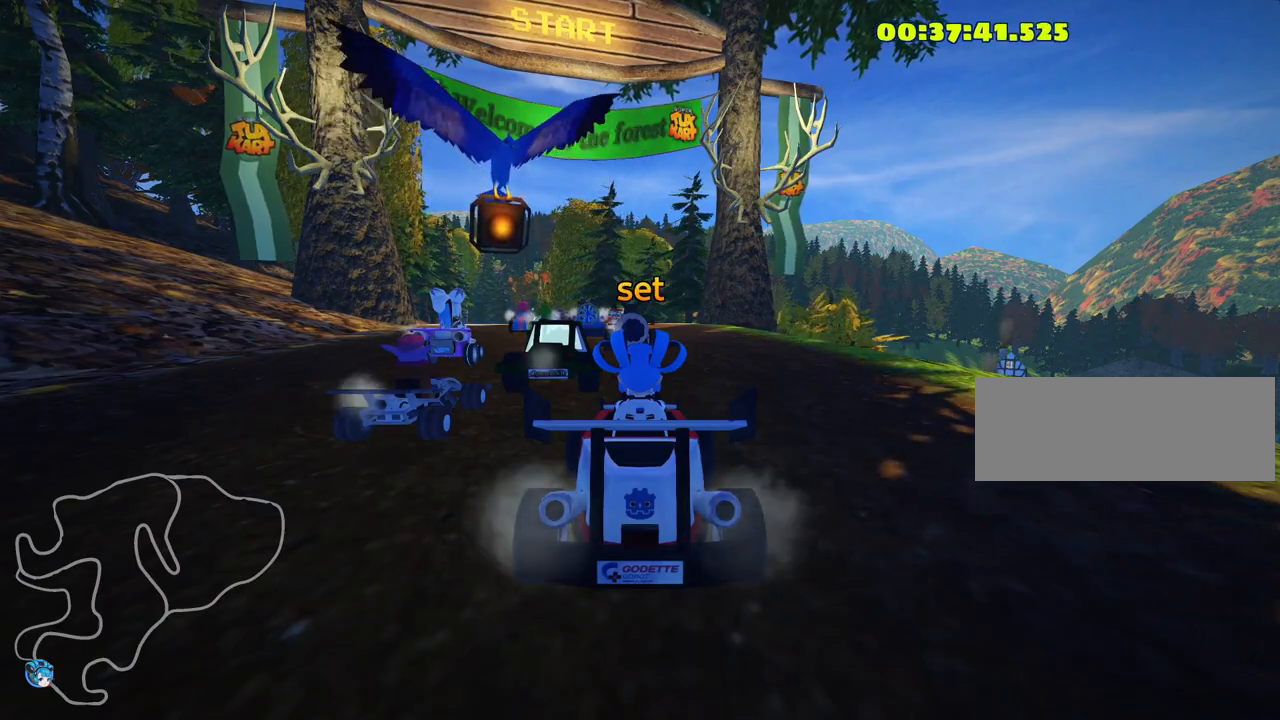
{"keys": ["right", "up"], "events": [[383, "right", "down"]]}
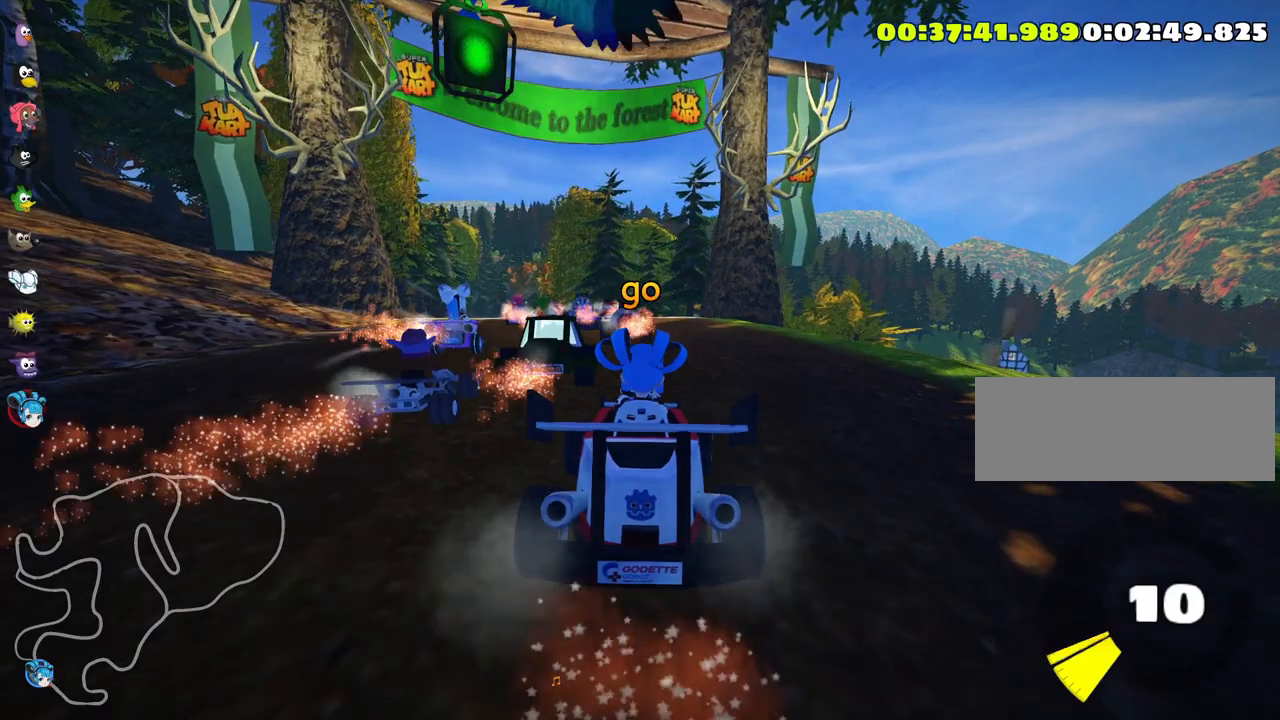
{"keys": ["left", "skid", "up"], "events": [[166, "right", "up"], [200, "skid", "down"], [266, "left", "down"]]}
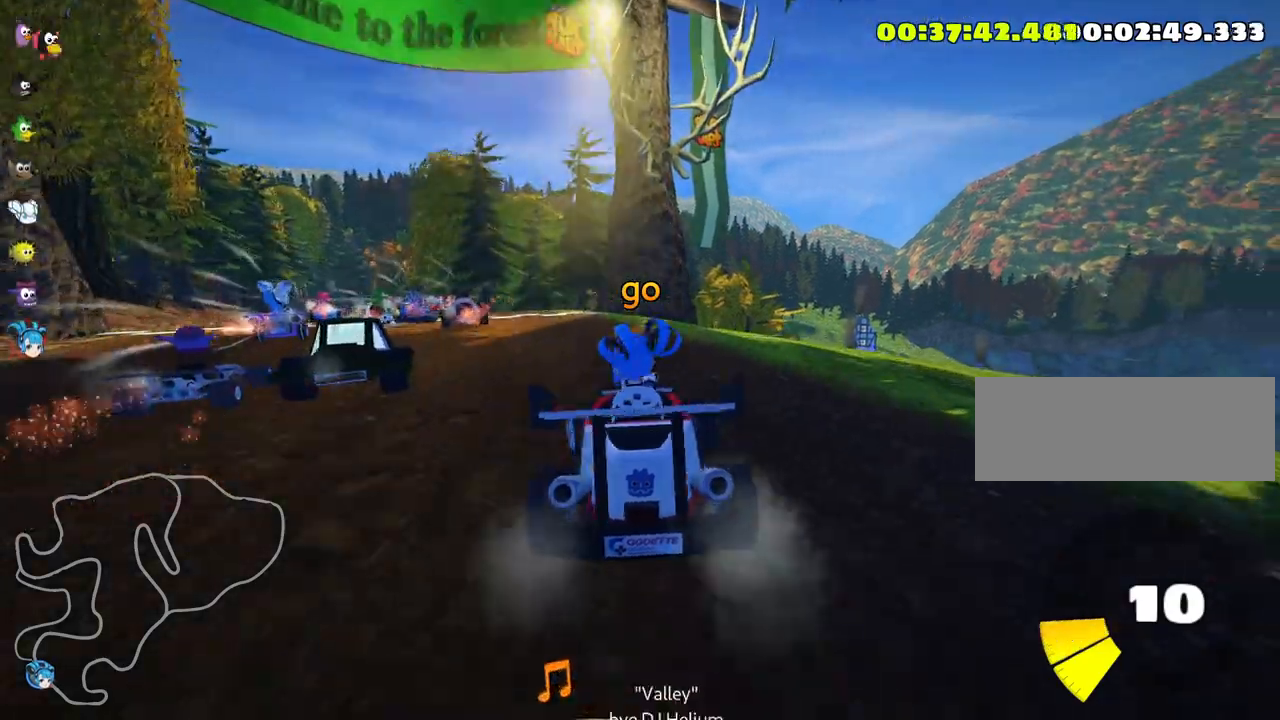
{"keys": ["right", "skid", "up"], "events": [[33, "left", "up"], [366, "right", "down"]]}
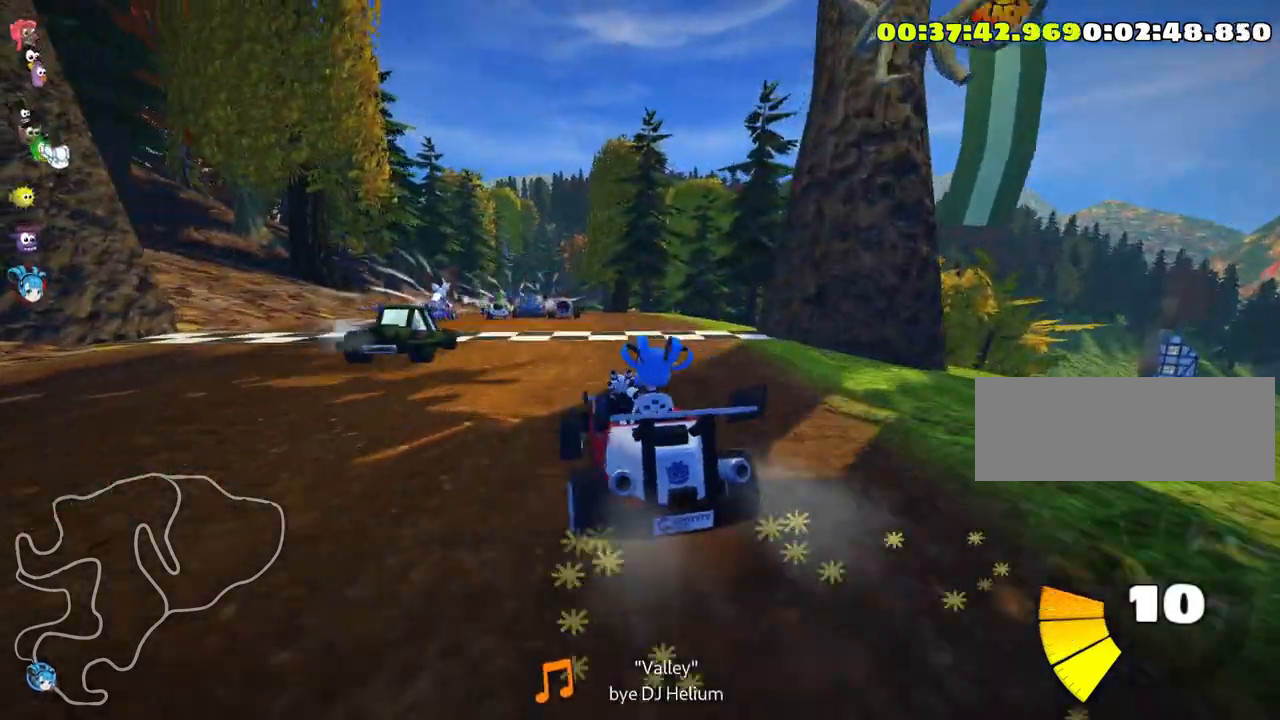
{"keys": ["right", "skid", "up"], "events": []}
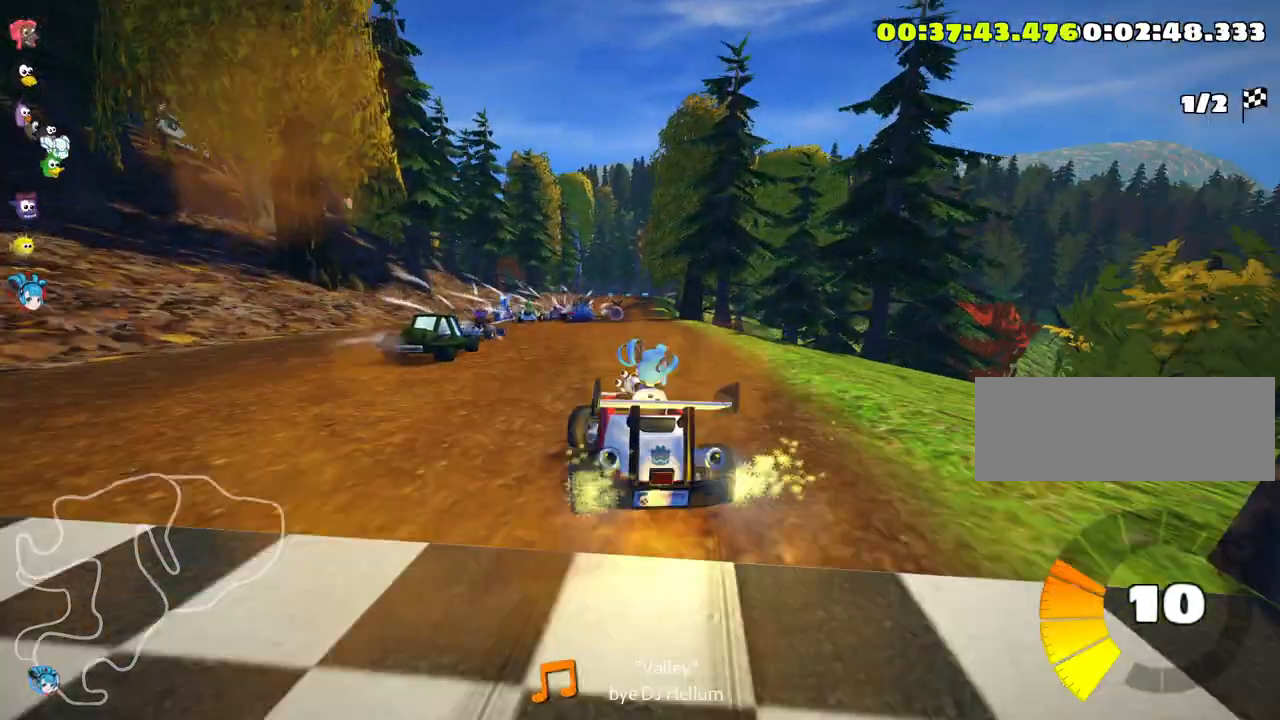
{"keys": ["right", "skid", "up"], "events": []}
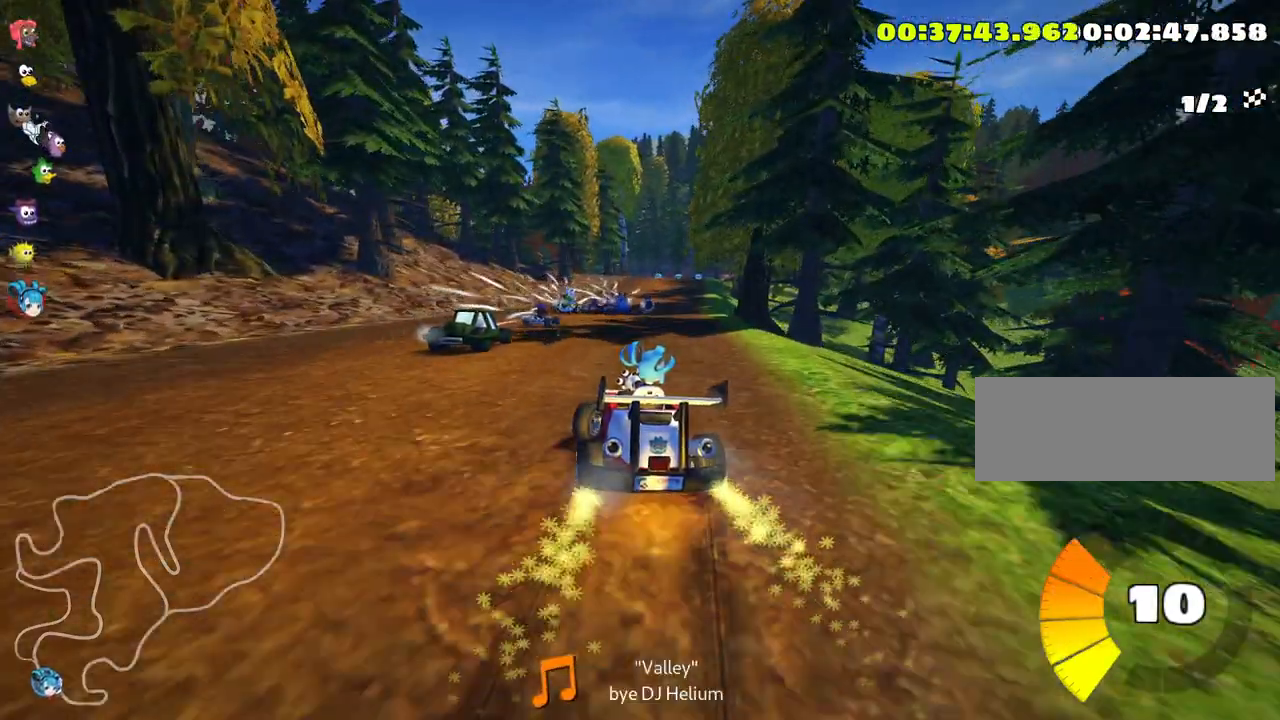
{"keys": ["up"], "events": [[233, "skid", "up"], [400, "right", "up"]]}
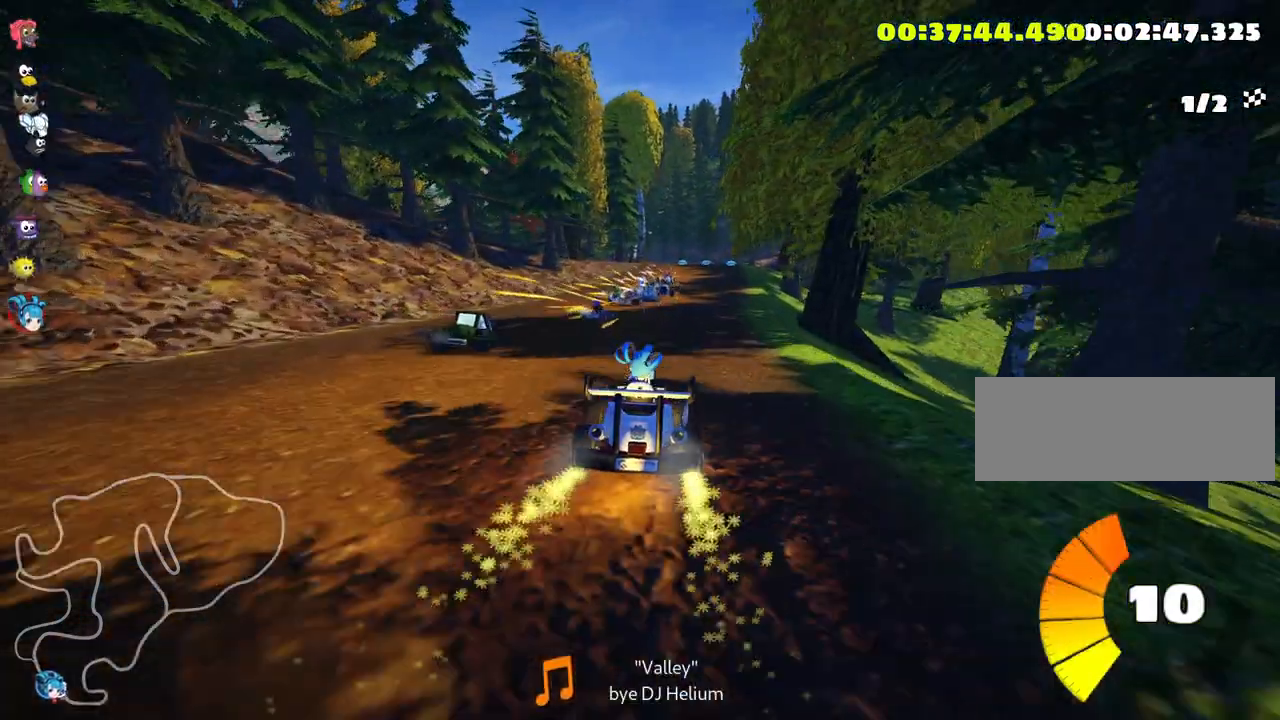
{"keys": ["up"], "events": [[183, "right", "down"], [350, "right", "up"]]}
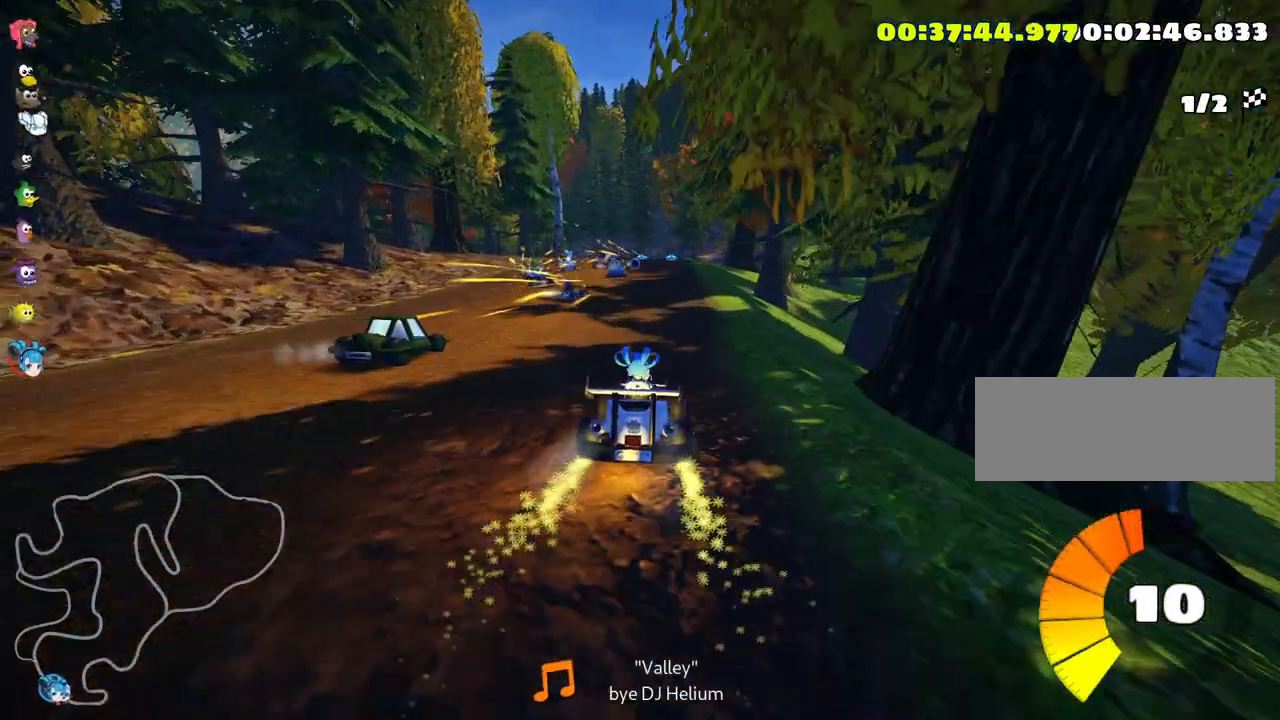
{"keys": [], "events": [[150, "up", "up"], [250, "right", "down"], [283, "right", "up"]]}
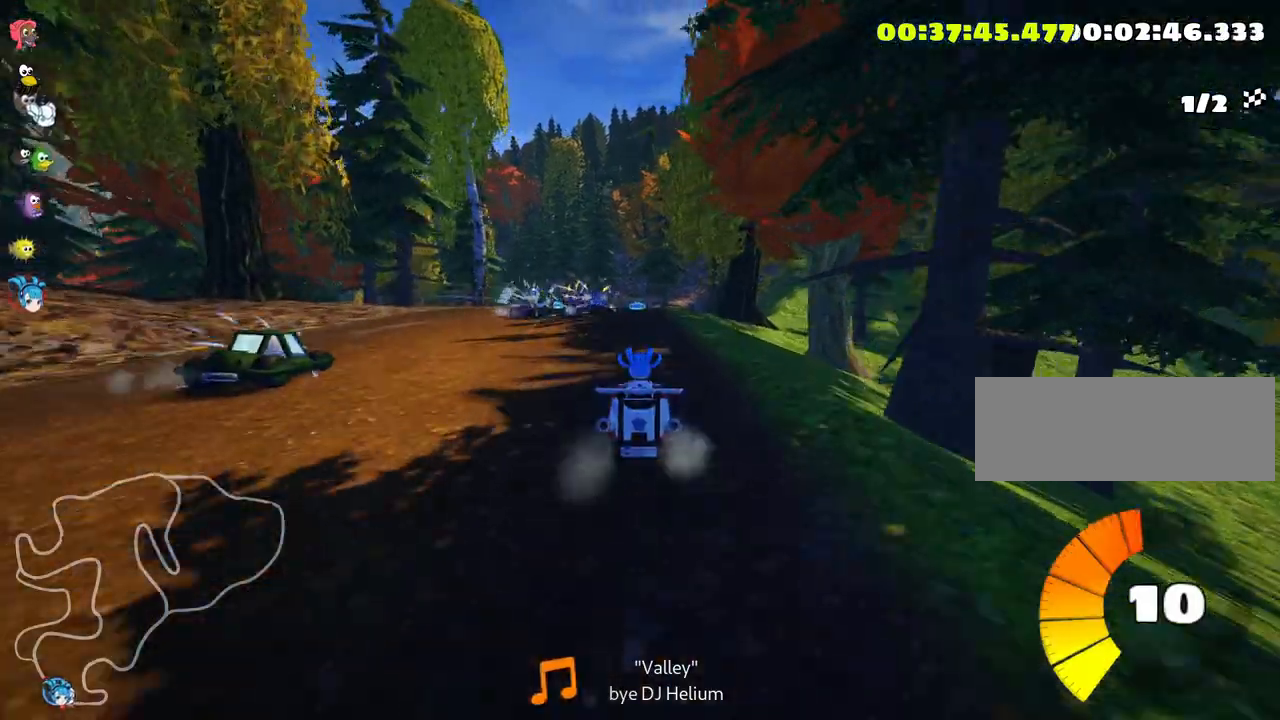
{"keys": [], "events": []}
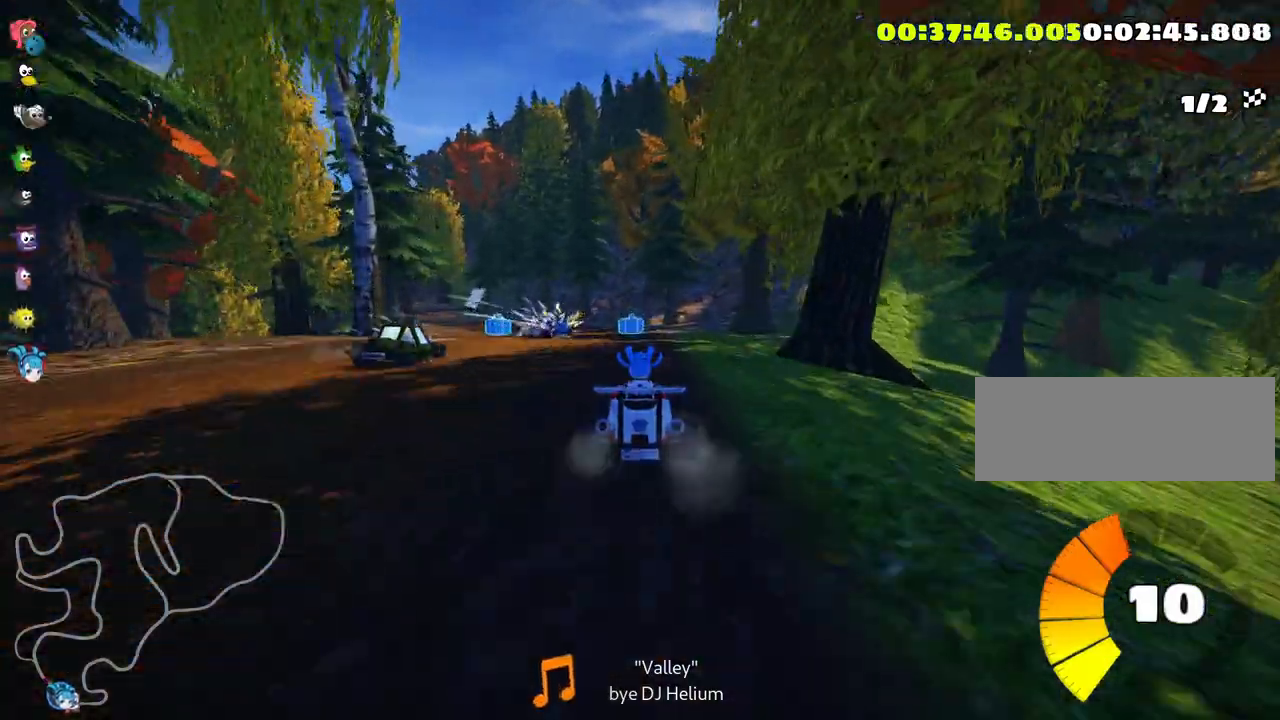
{"keys": ["left", "up"], "events": [[283, "up", "down"], [500, "left", "down"]]}
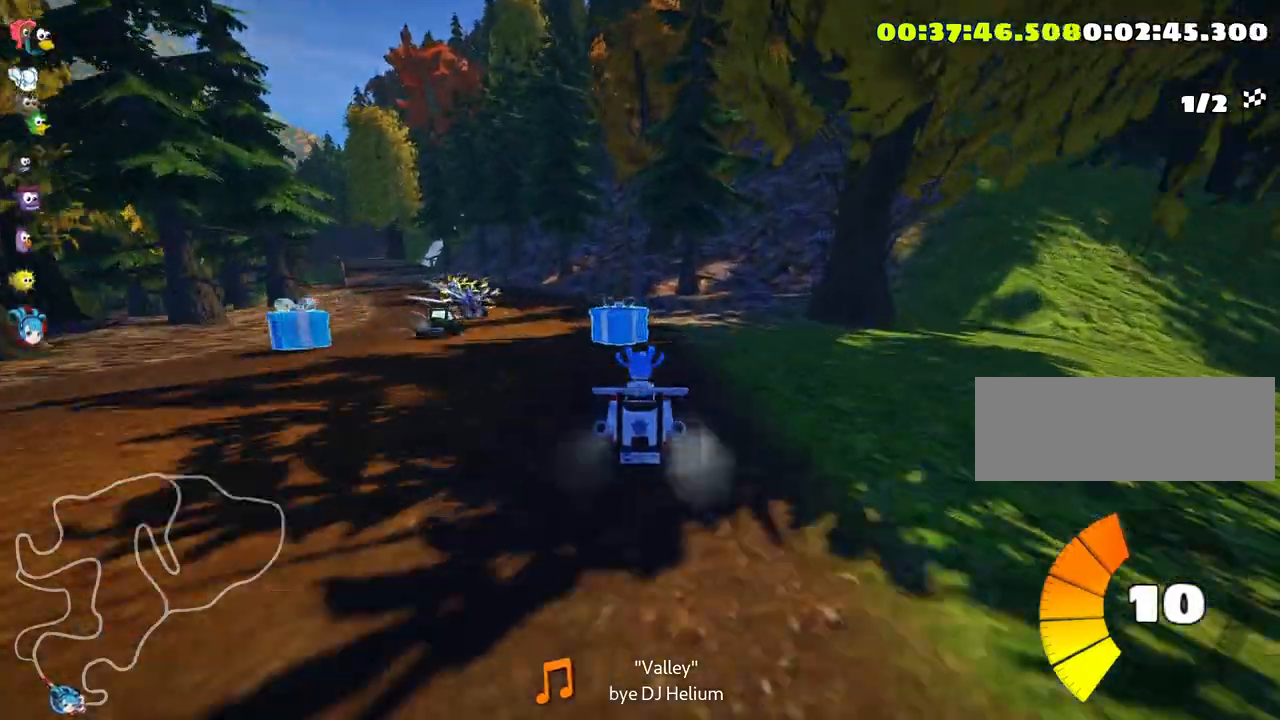
{"keys": ["left", "skid", "up"], "events": [[33, "skid", "down"]]}
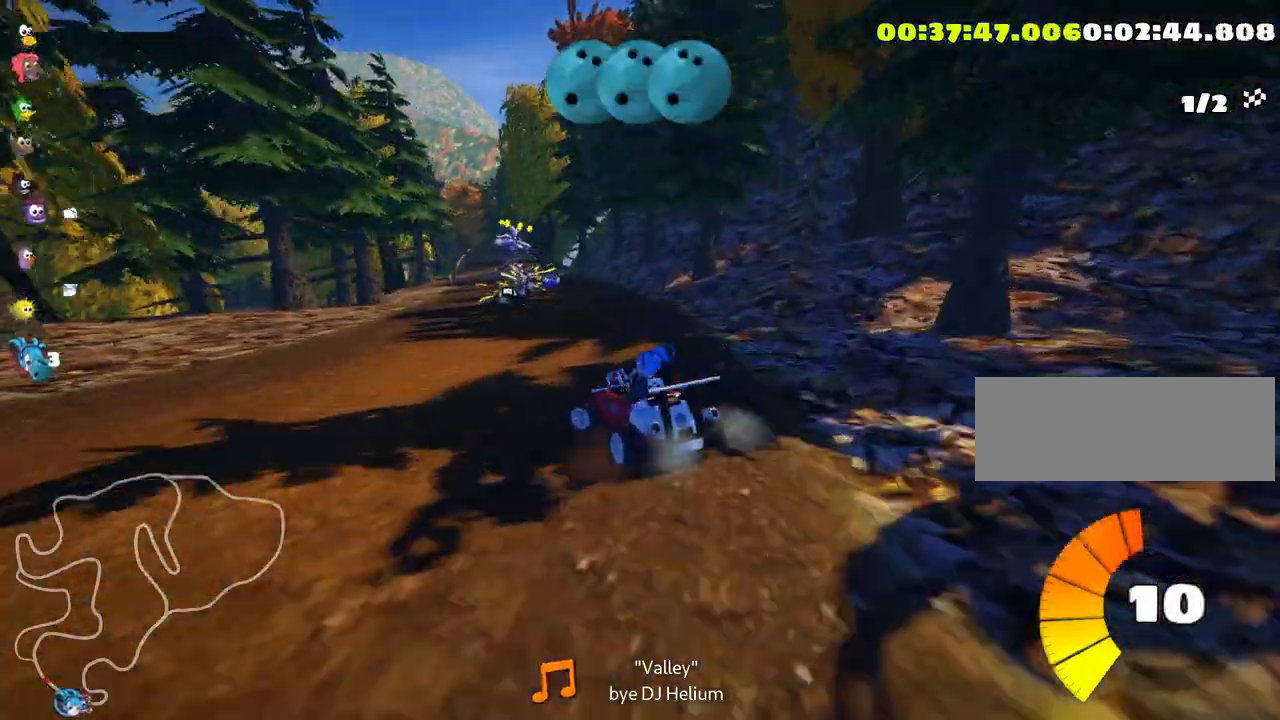
{"keys": ["right", "skid", "up"], "events": [[83, "left", "up"], [450, "right", "down"]]}
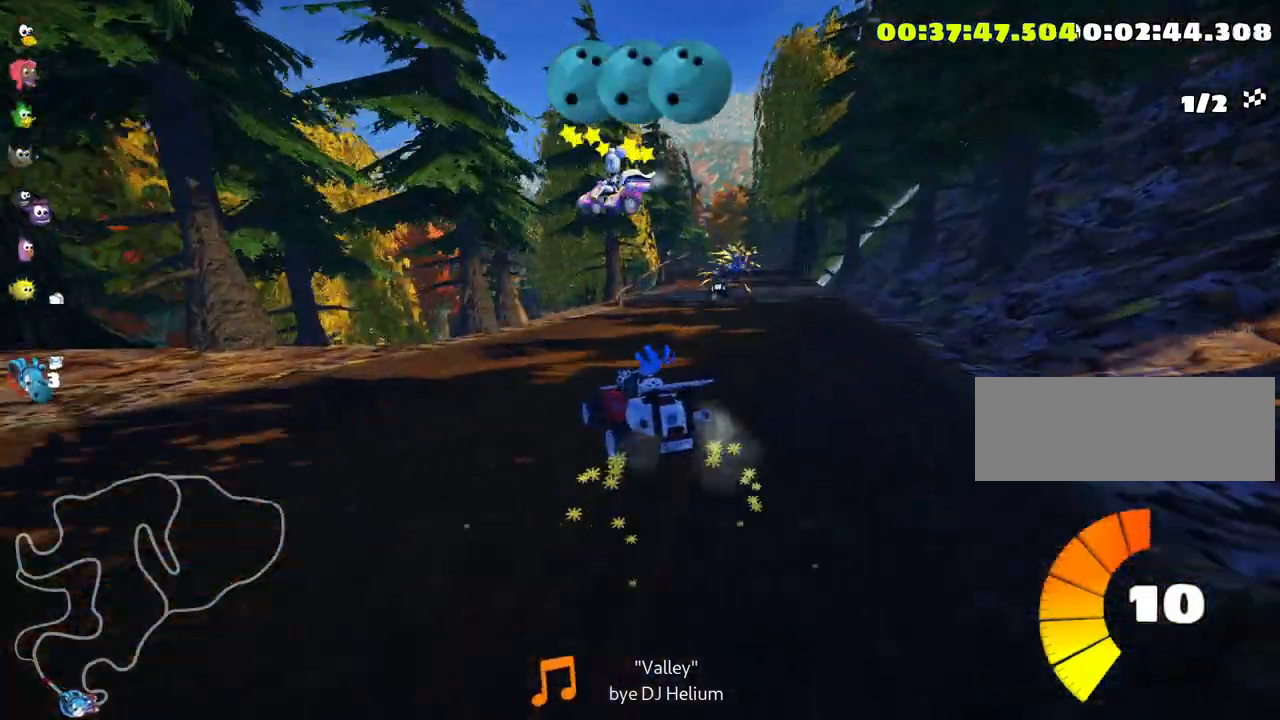
{"keys": ["fire"], "events": [[150, "skid", "up"], [366, "up", "up"], [400, "right", "up"], [433, "fire", "down"]]}
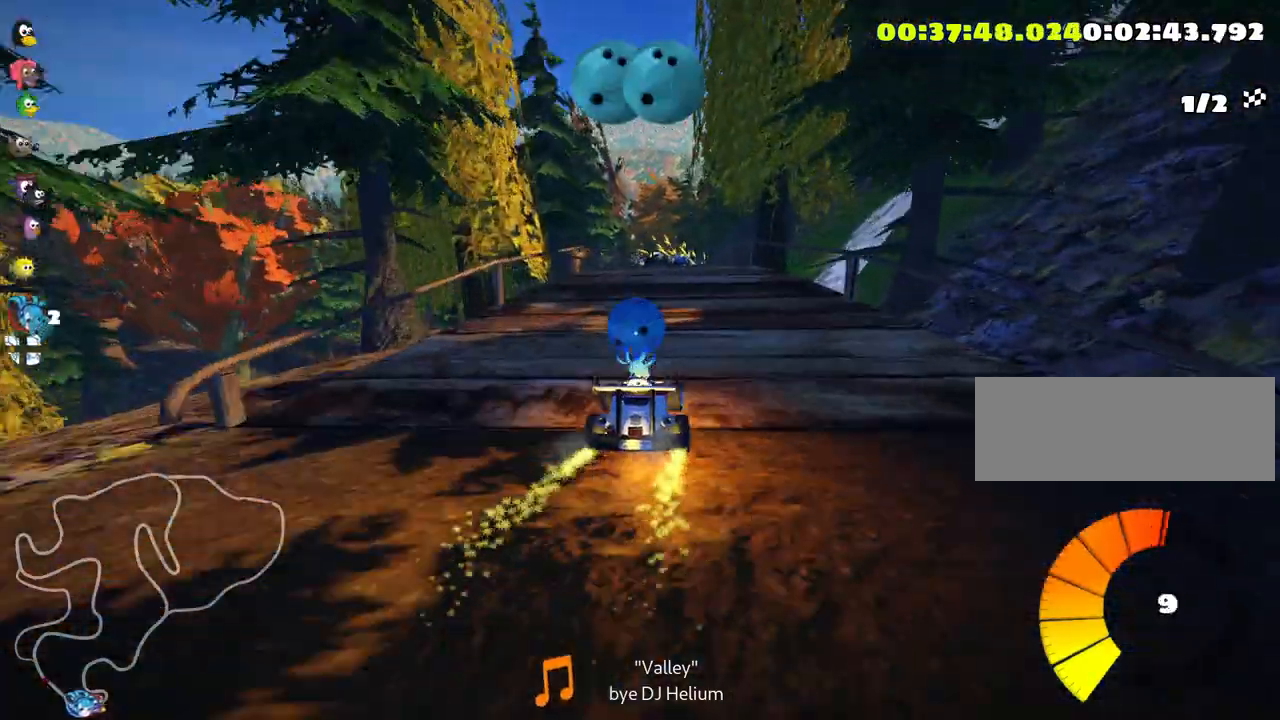
{"keys": ["up"], "events": [[33, "fire", "up"], [133, "left", "down"], [266, "up", "down"], [300, "left", "up"]]}
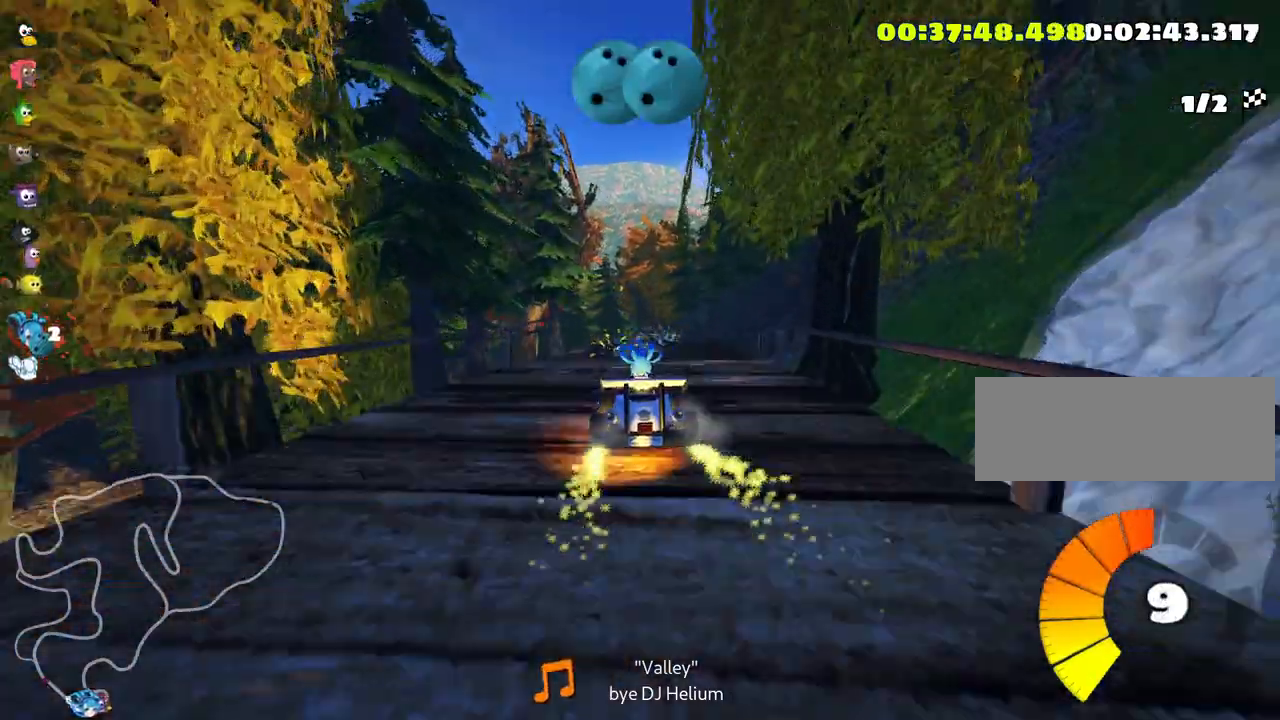
{"keys": ["left", "skid", "up"], "events": [[133, "right", "down"], [416, "right", "up"], [483, "skid", "down"], [500, "left", "down"]]}
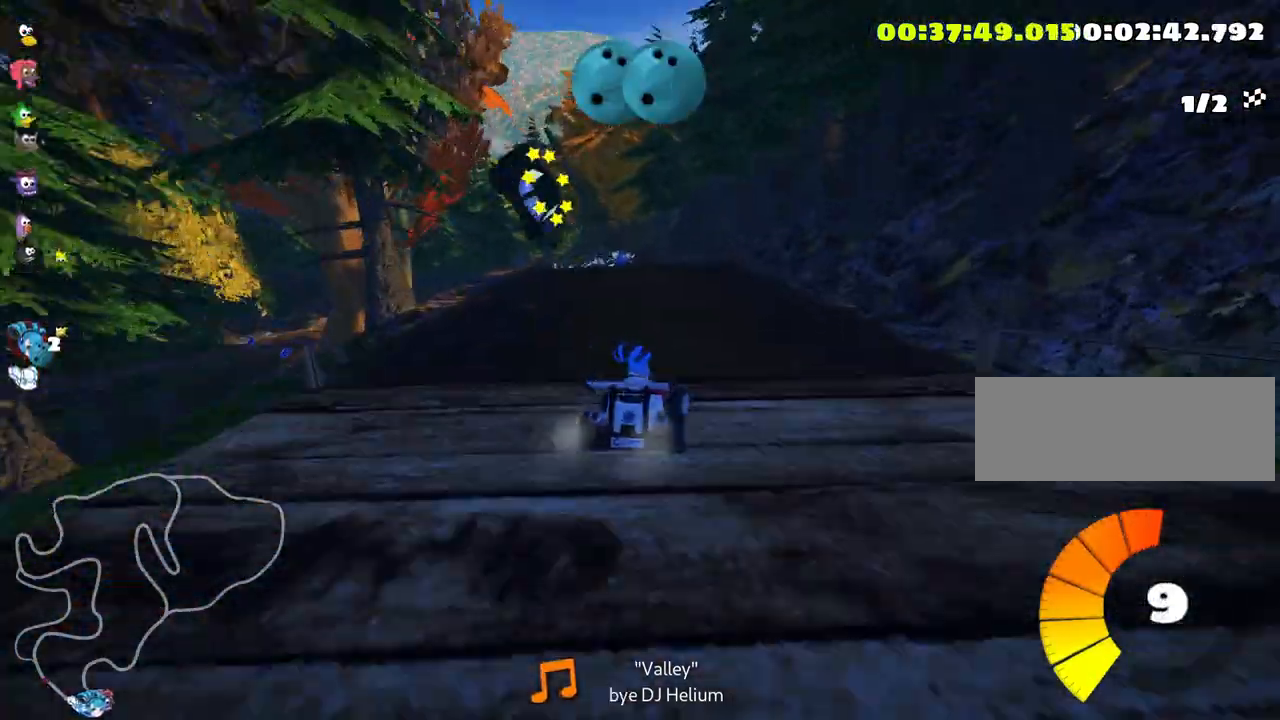
{"keys": ["left", "skid", "up"], "events": [[183, "left", "up"], [250, "right", "down"], [400, "left", "down"], [450, "right", "up"]]}
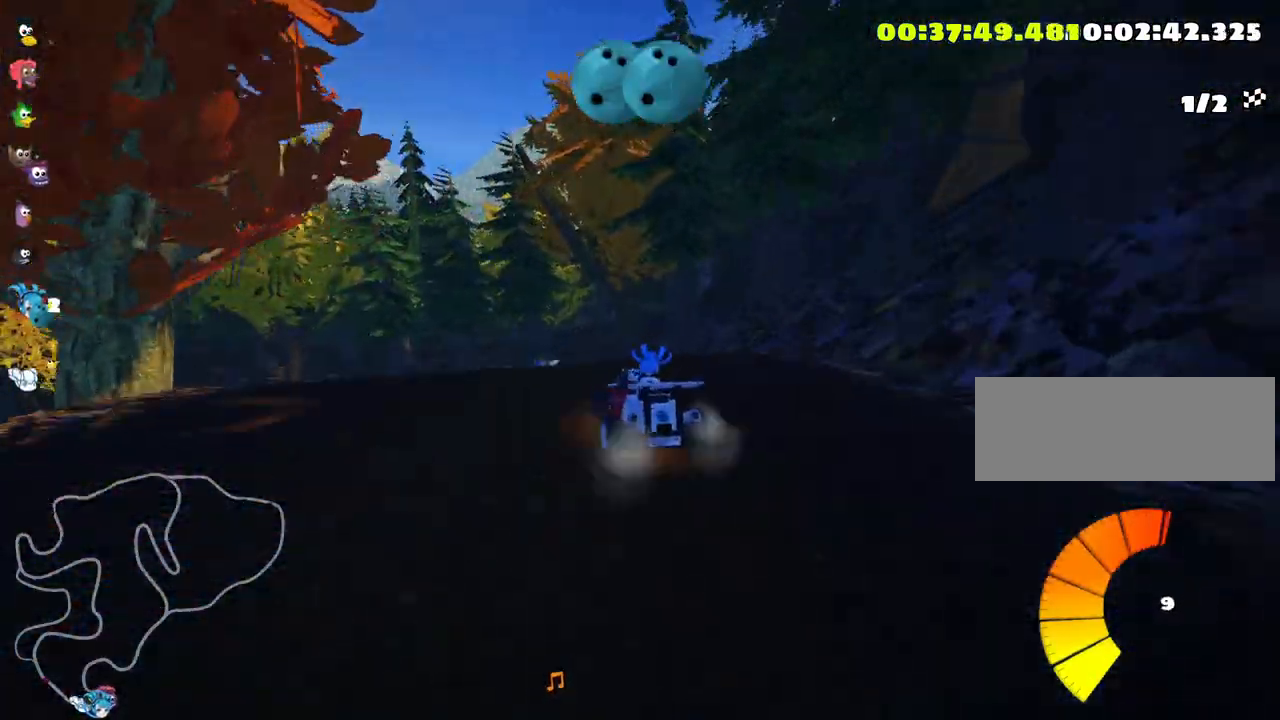
{"keys": ["left", "skid", "up"], "events": [[266, "fire", "down"], [383, "fire", "up"]]}
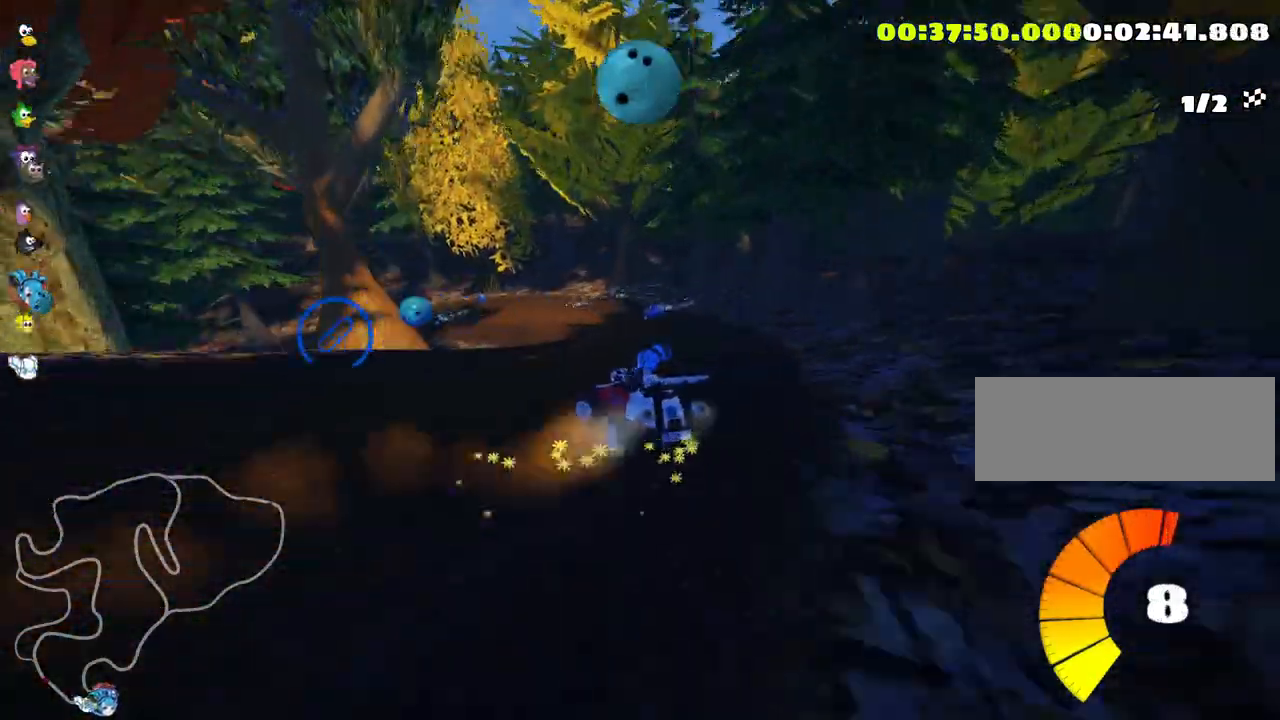
{"keys": ["left", "skid", "up"], "events": []}
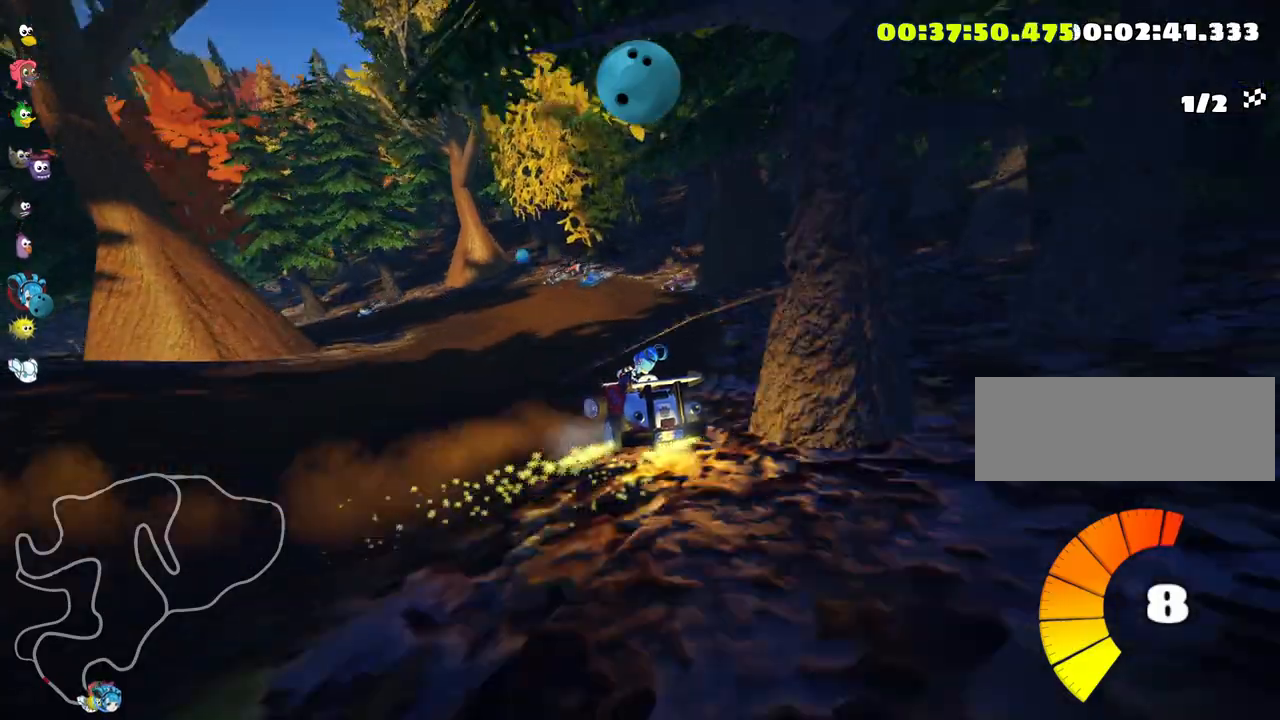
{"keys": ["left", "up"], "events": [[16, "skid", "up"]]}
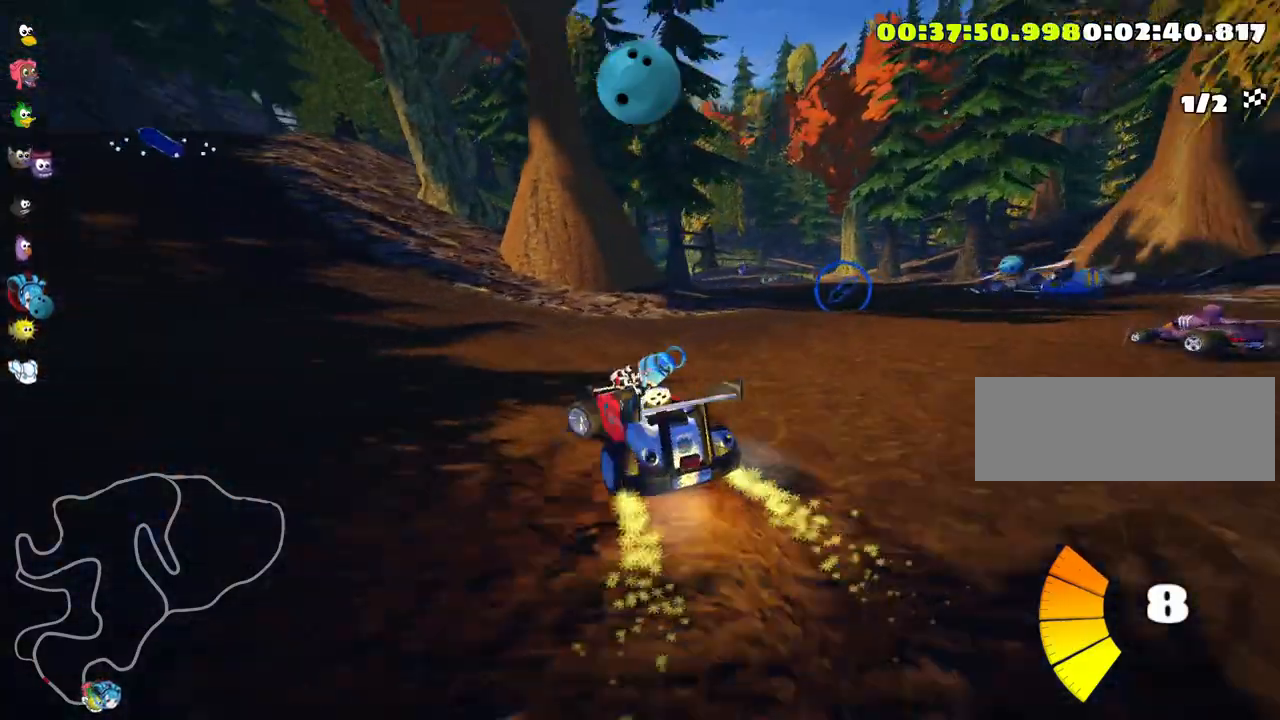
{"keys": [], "events": [[33, "left", "up"], [50, "right", "down"], [133, "skid", "down"], [166, "up", "up"], [366, "skid", "up"], [500, "right", "up"]]}
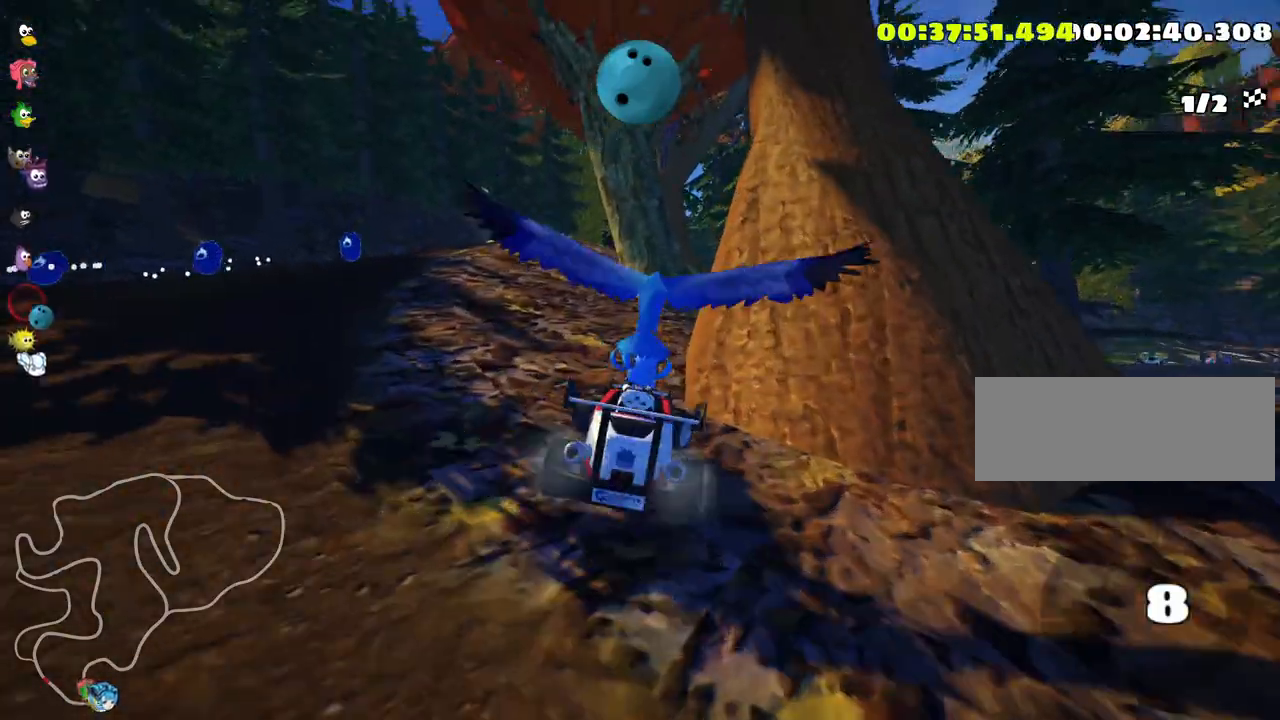
{"keys": ["up"], "events": [[100, "up", "down"]]}
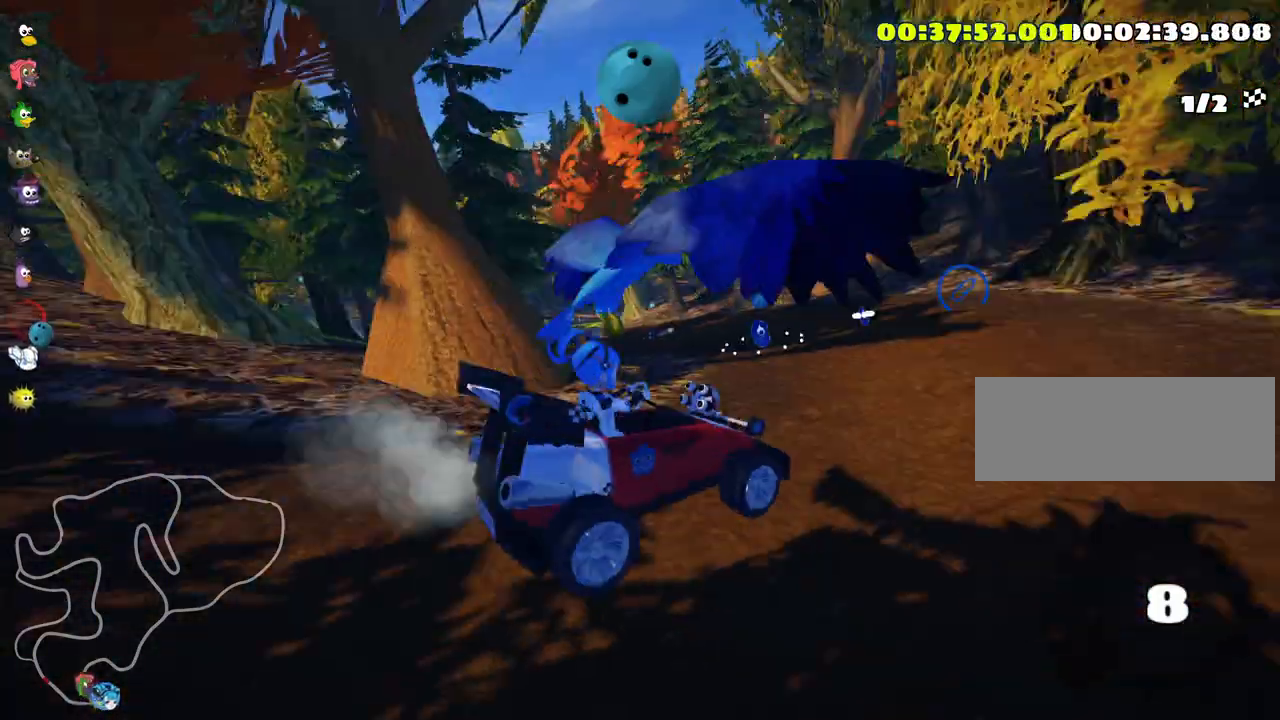
{"keys": ["left", "up"], "events": [[466, "left", "down"]]}
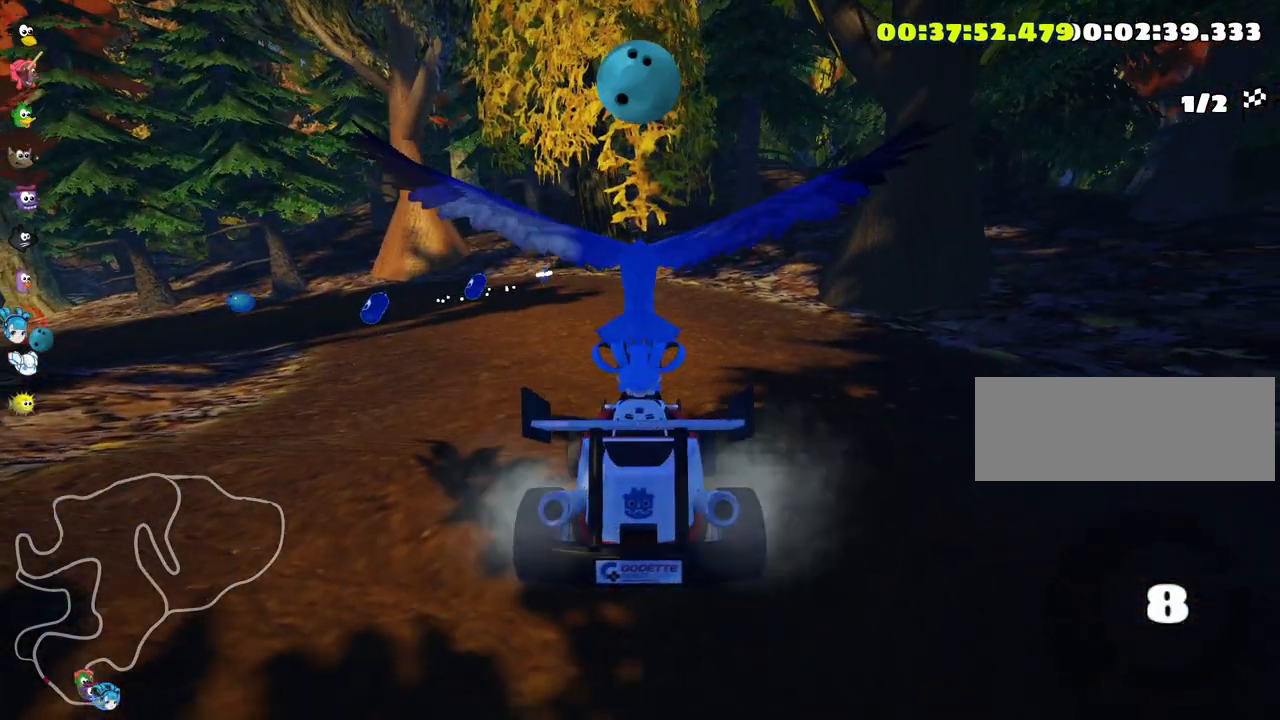
{"keys": ["left", "up"], "events": [[66, "nitro", "down"], [366, "nitro", "up"]]}
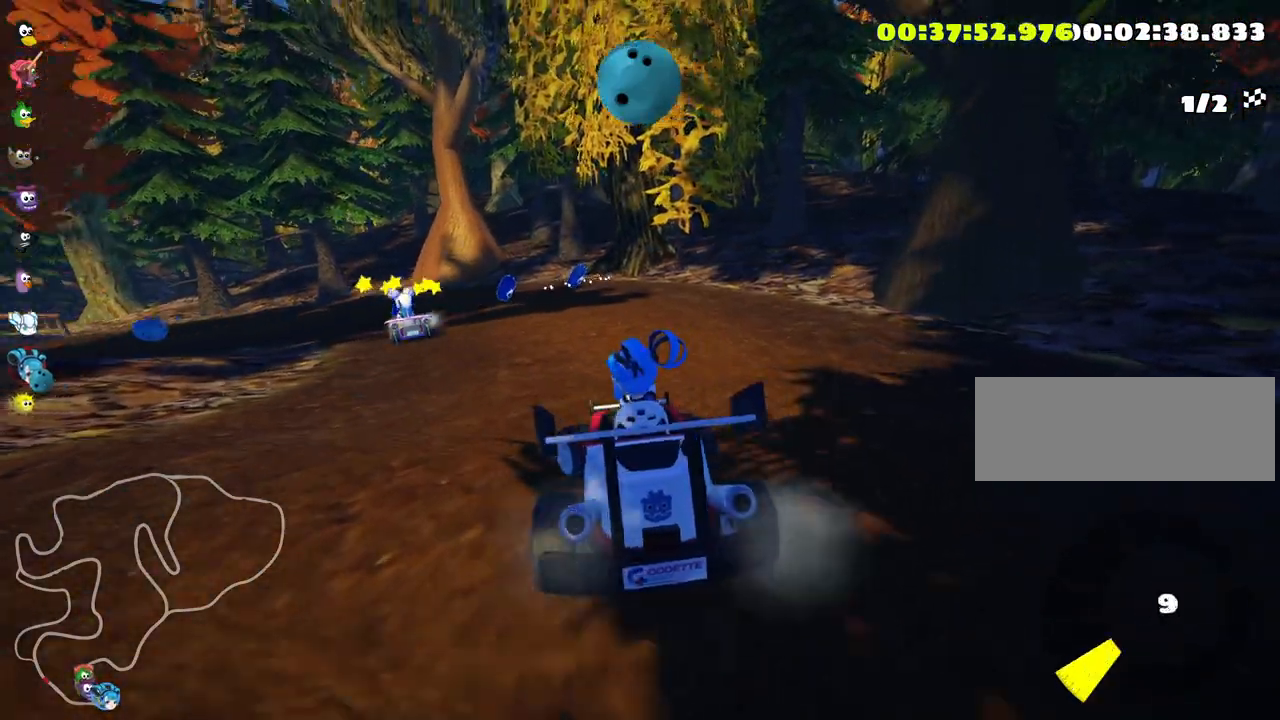
{"keys": ["up"], "events": [[100, "left", "up"], [250, "right", "down"], [483, "right", "up"]]}
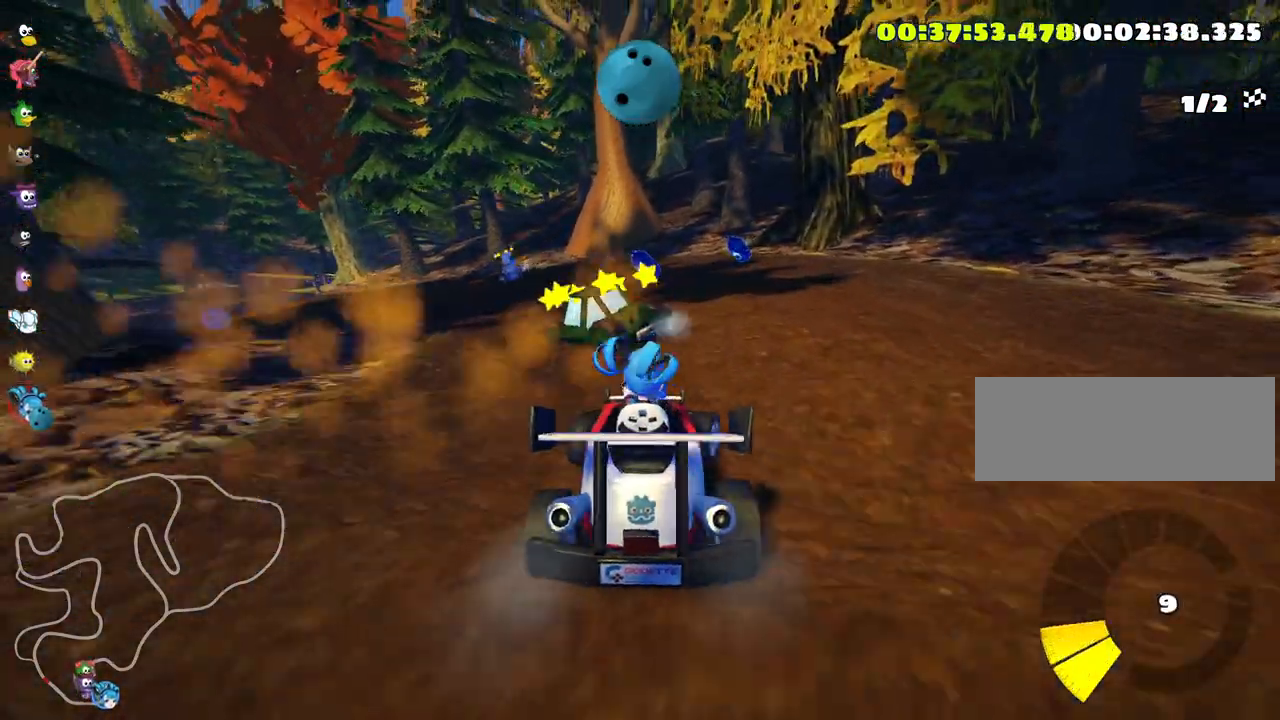
{"keys": ["left", "skid", "up"], "events": [[150, "left", "down"], [150, "skid", "down"]]}